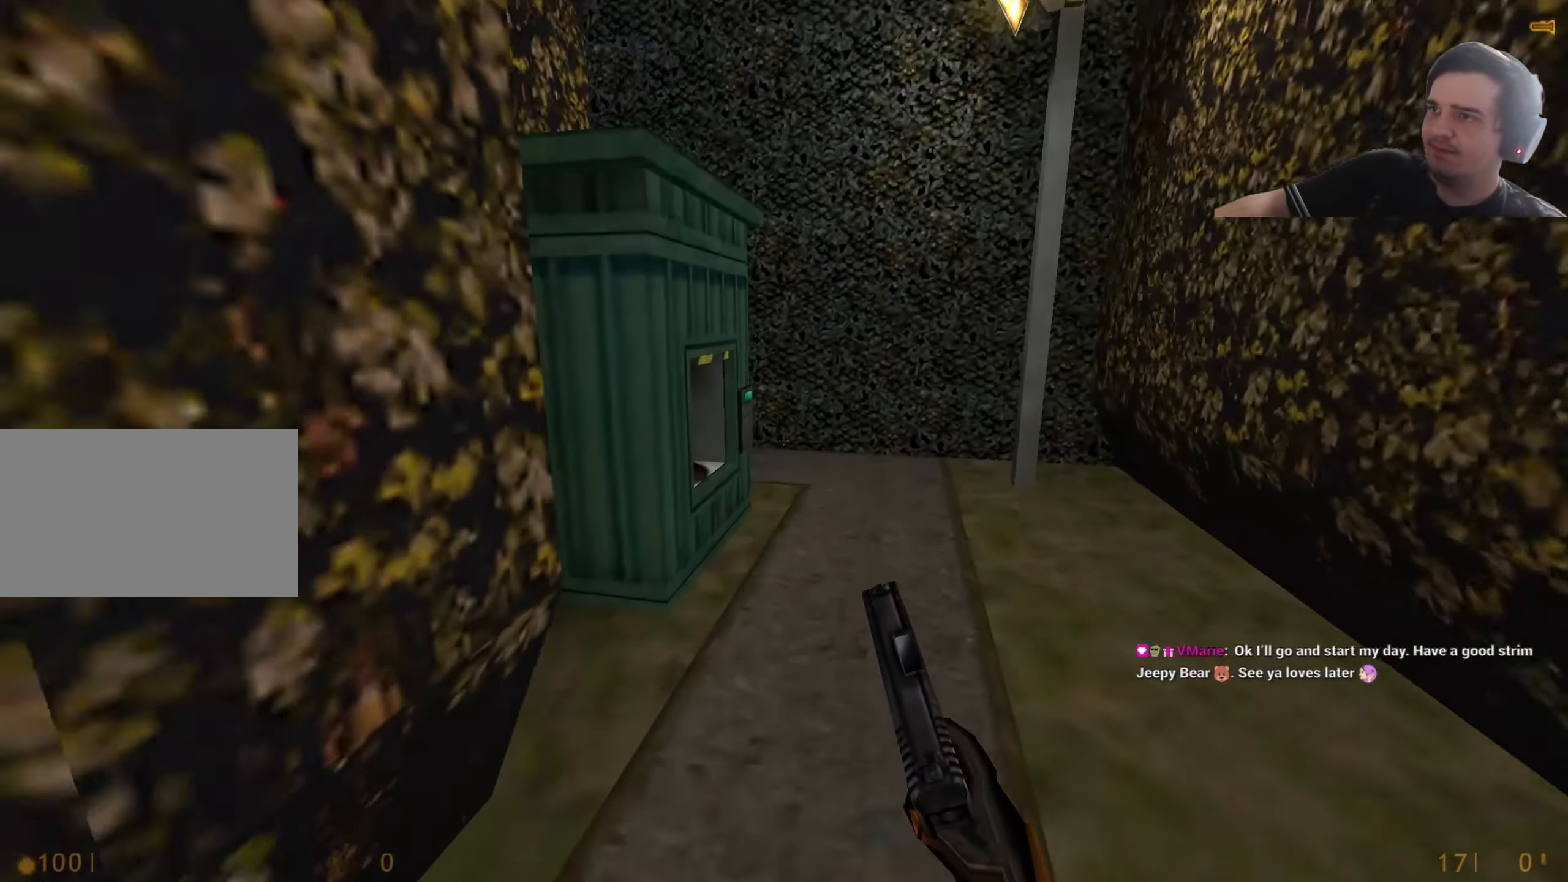
Gameplay with keyboard and mouse; each line is a JSON object with the keys held at the frame after it. "events" lists presses ("down") and releases ("up") of "1", "2", "3", "4", "5", "a", "alt", "c", "caps_lock", "ctrl", "d", "q", "r", "s", "shift", "tab", "v", "w", "x" and "z" between this image and that frame as [ms after this image, input, new state], when the widget could be followed in between. No other keys are recorded. Mouse buttons are not recorded. Not read: e f mouse_move other_keys.
{"keys": ["w"], "events": [[434, "d", "up"], [484, "w", "down"]]}
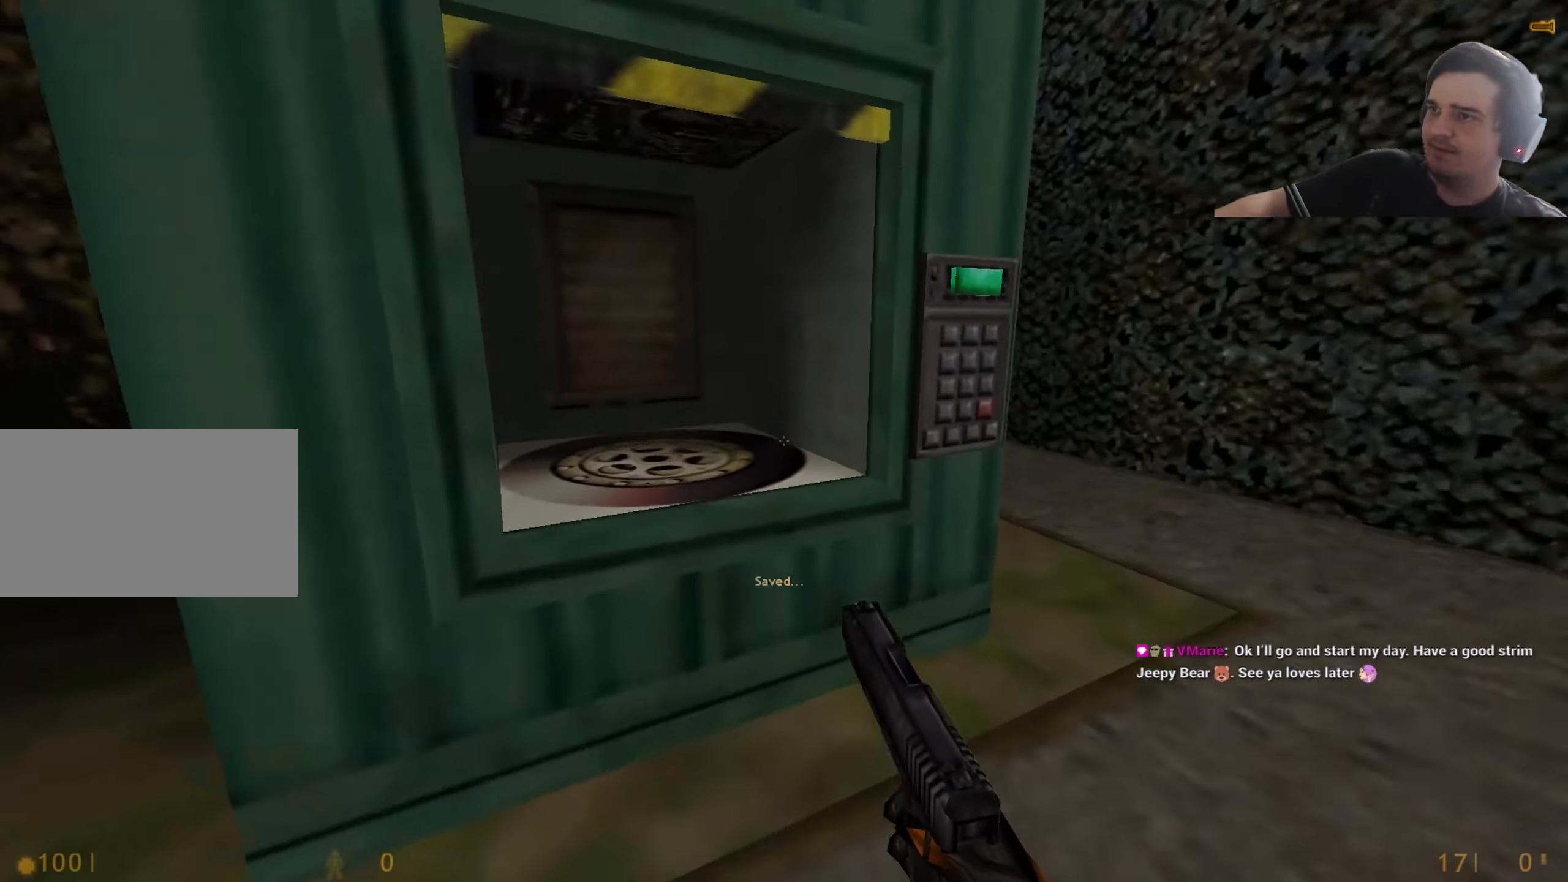
{"keys": [], "events": [[67, "w", "up"], [300, "r", "down"], [400, "r", "up"], [450, "s", "down"], [500, "s", "up"]]}
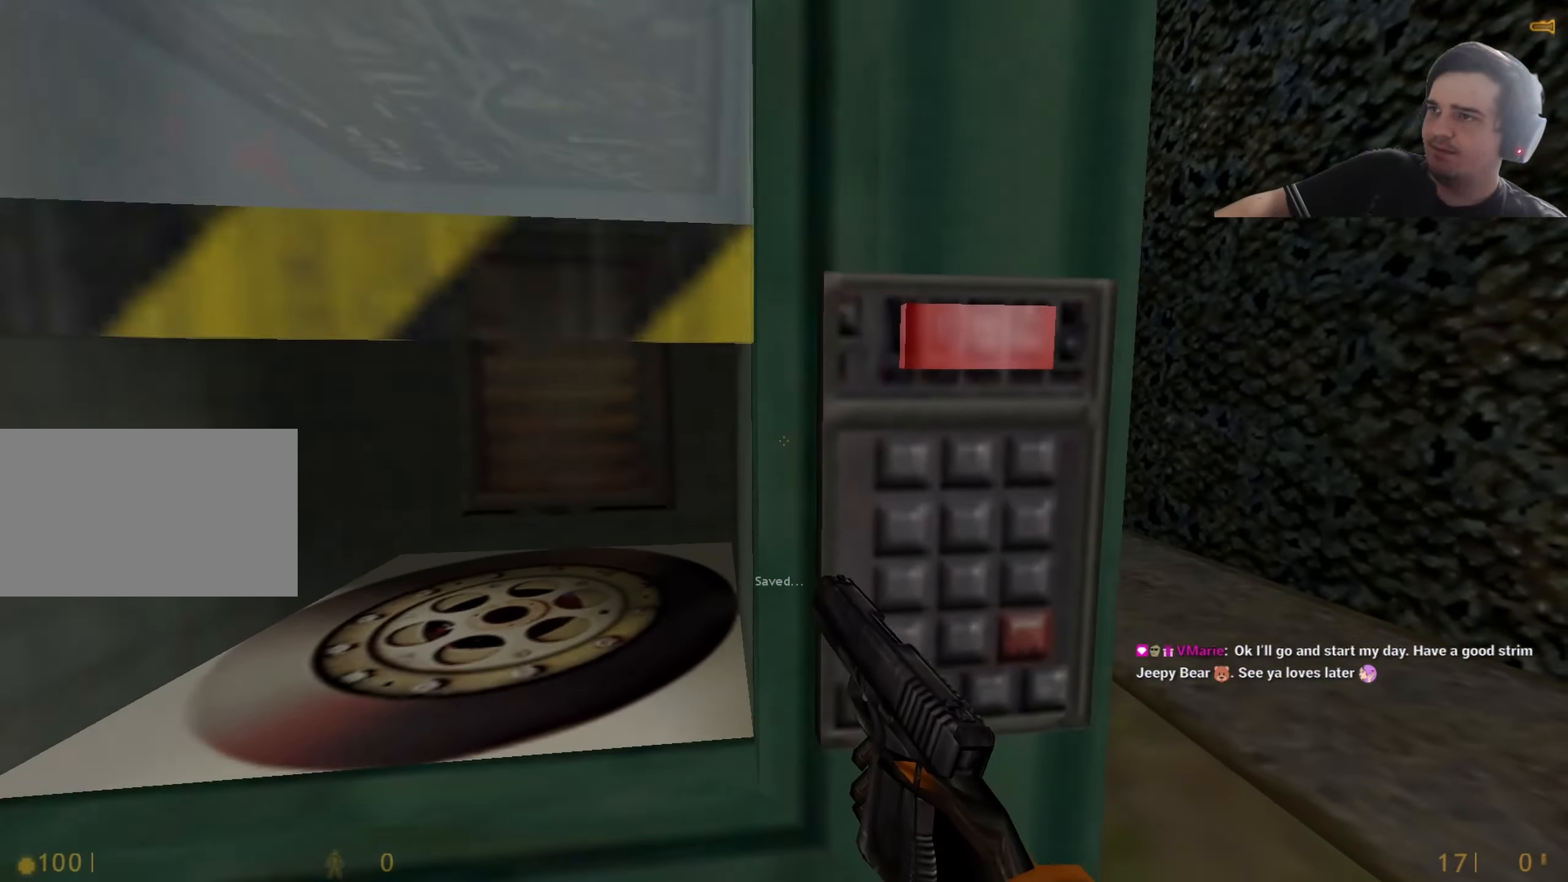
{"keys": [], "events": []}
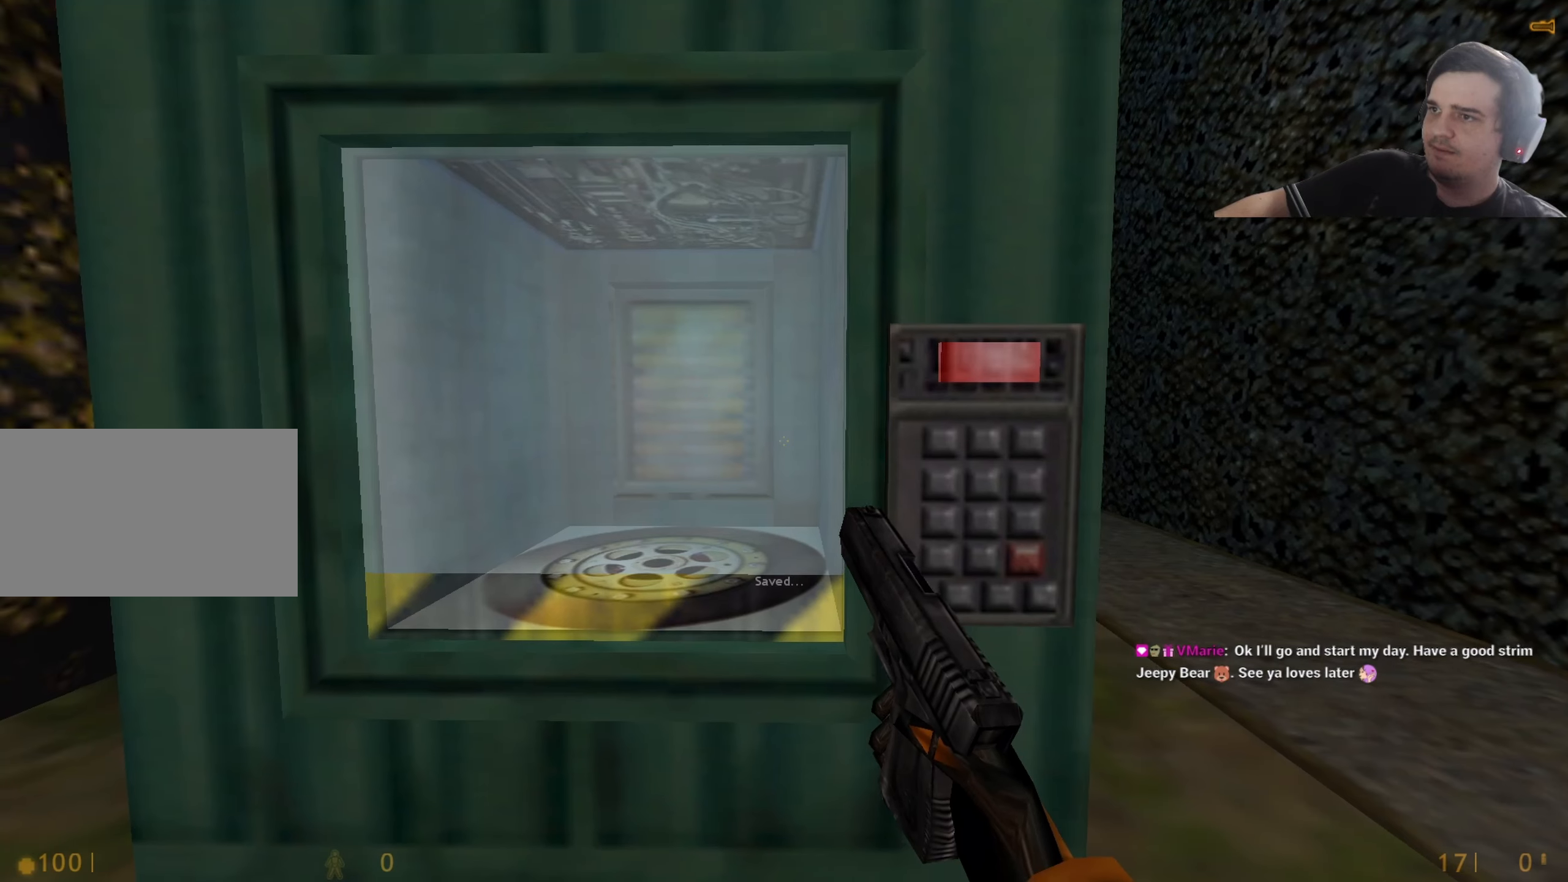
{"keys": [], "events": []}
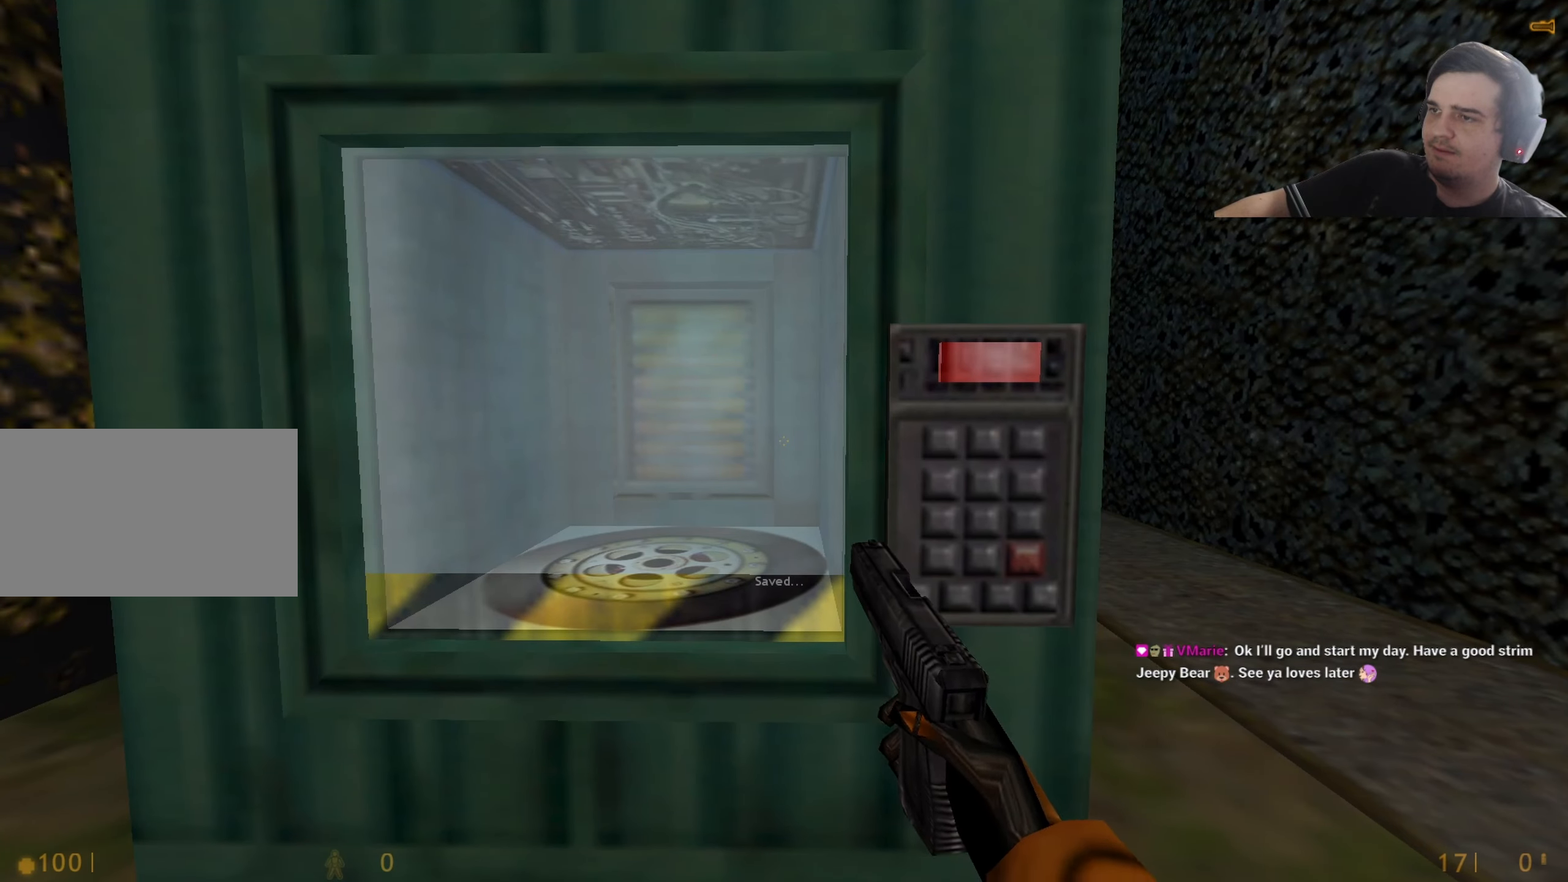
{"keys": [], "events": [[17, "q", "down"], [84, "q", "up"], [117, "q", "down"], [217, "q", "up"]]}
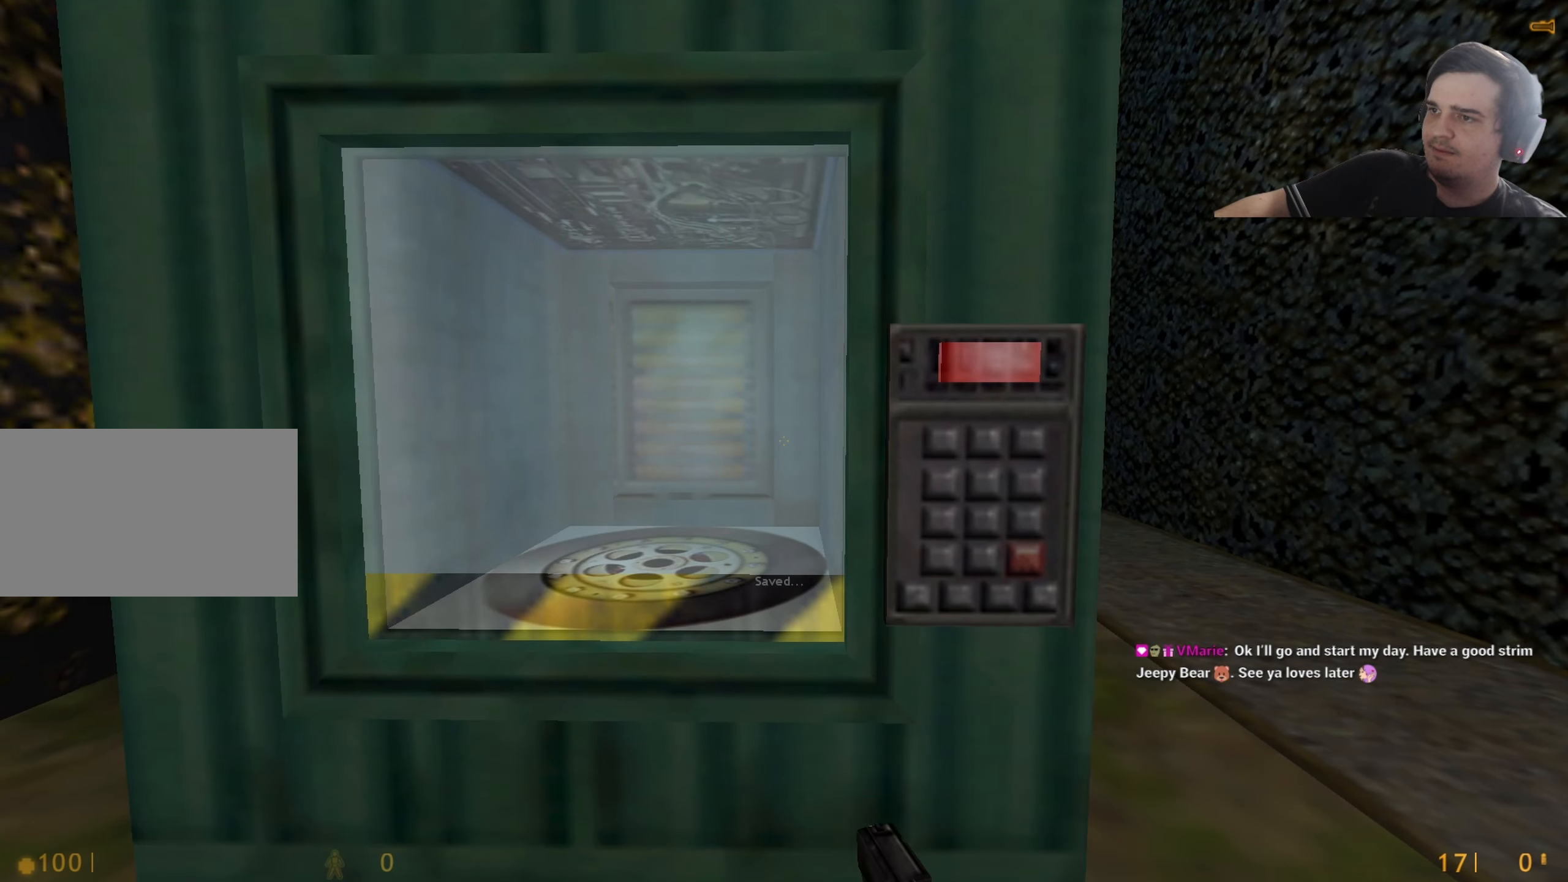
{"keys": [], "events": [[34, "q", "down"], [134, "q", "up"], [234, "q", "down"], [284, "q", "up"]]}
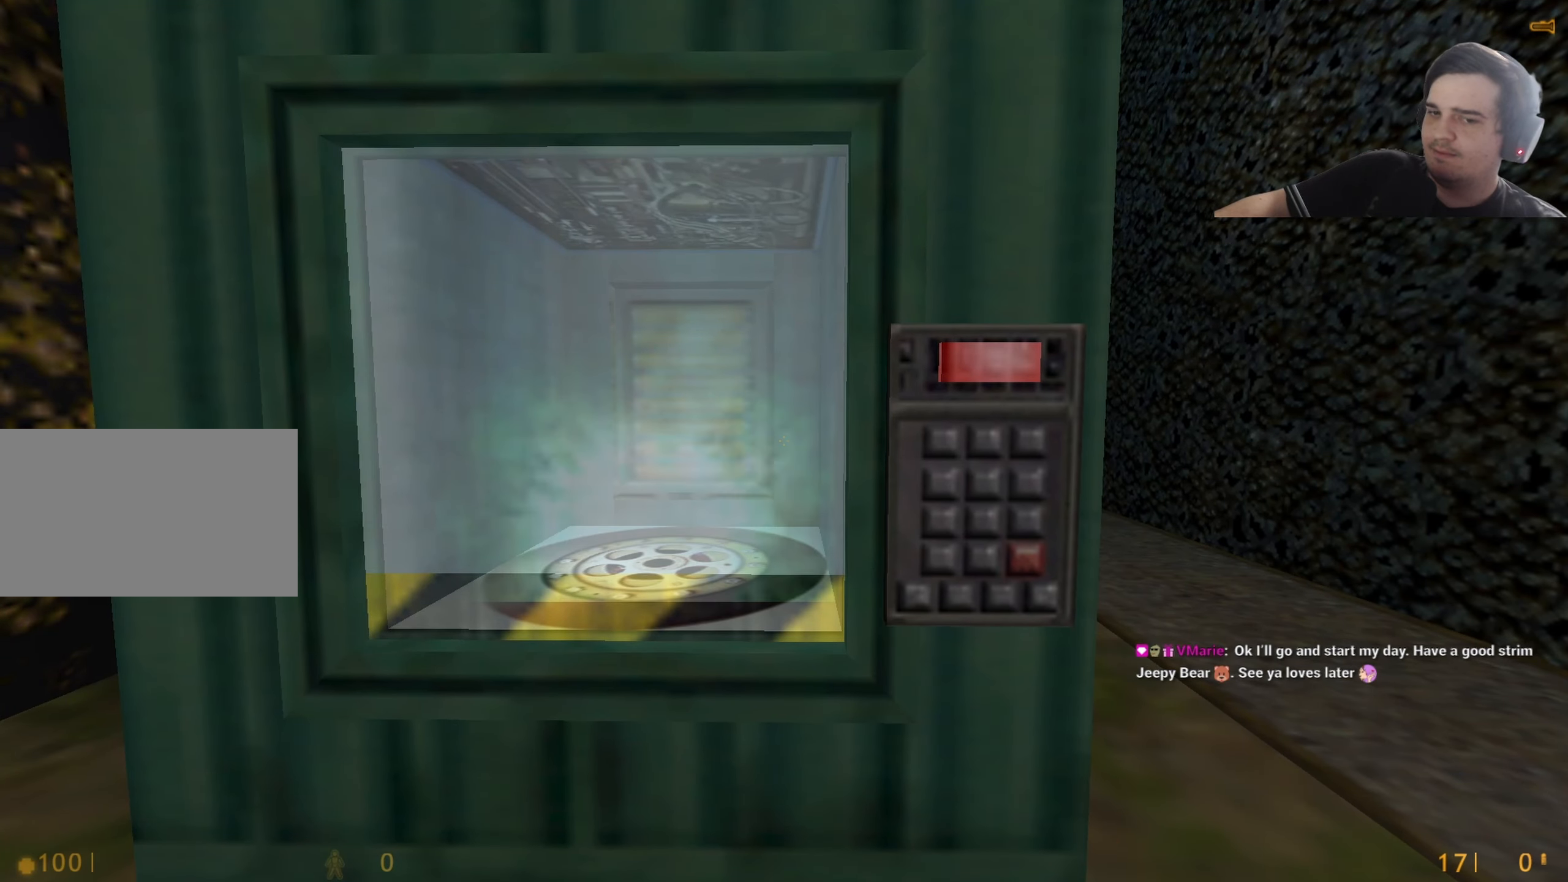
{"keys": [], "events": []}
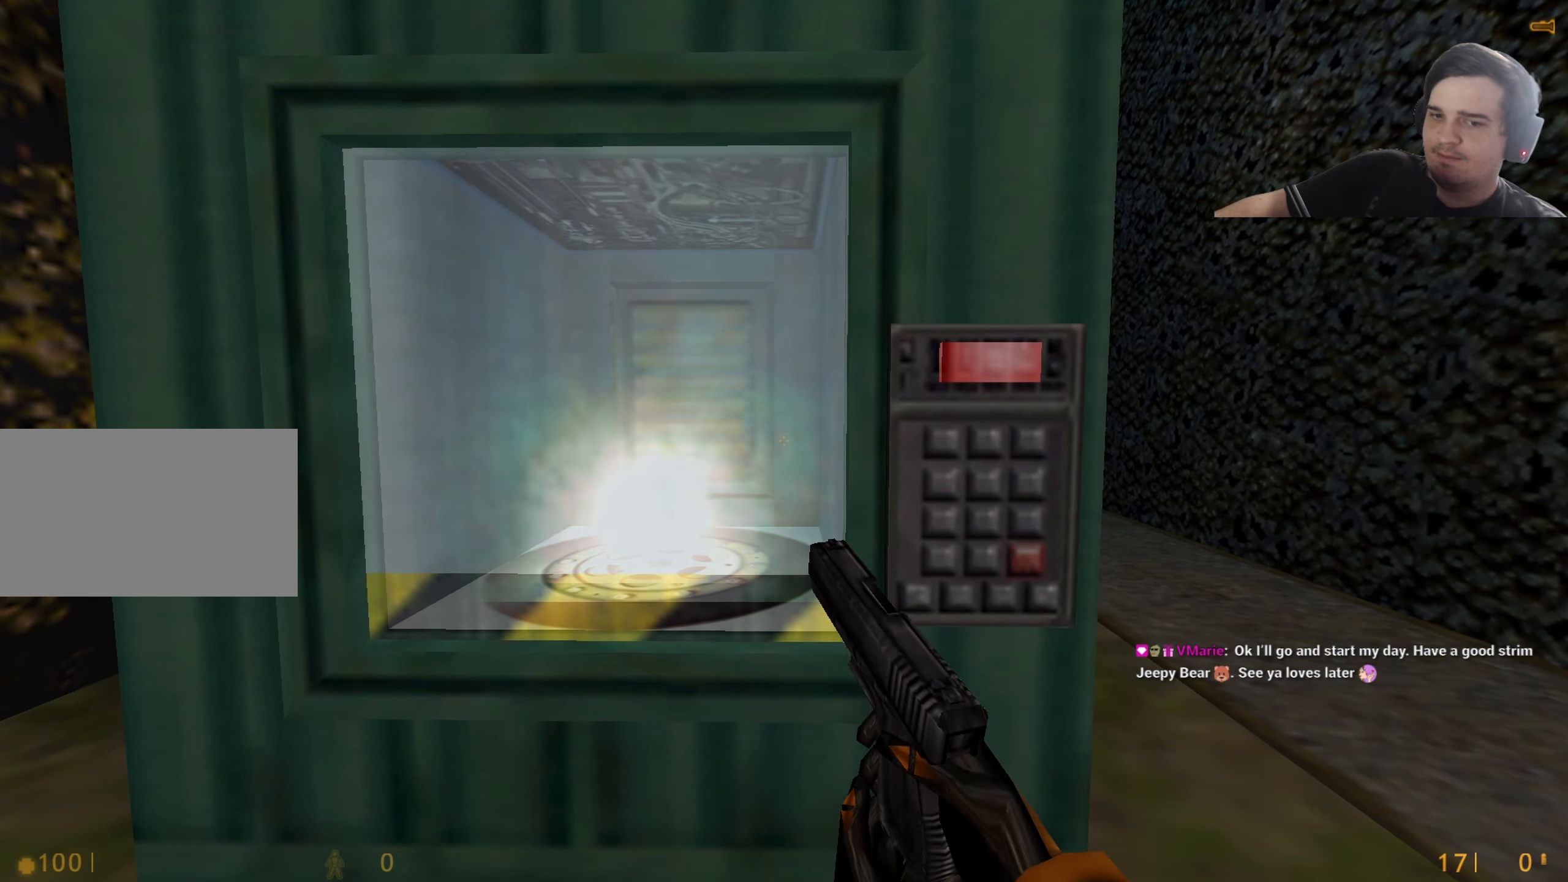
{"keys": [], "events": []}
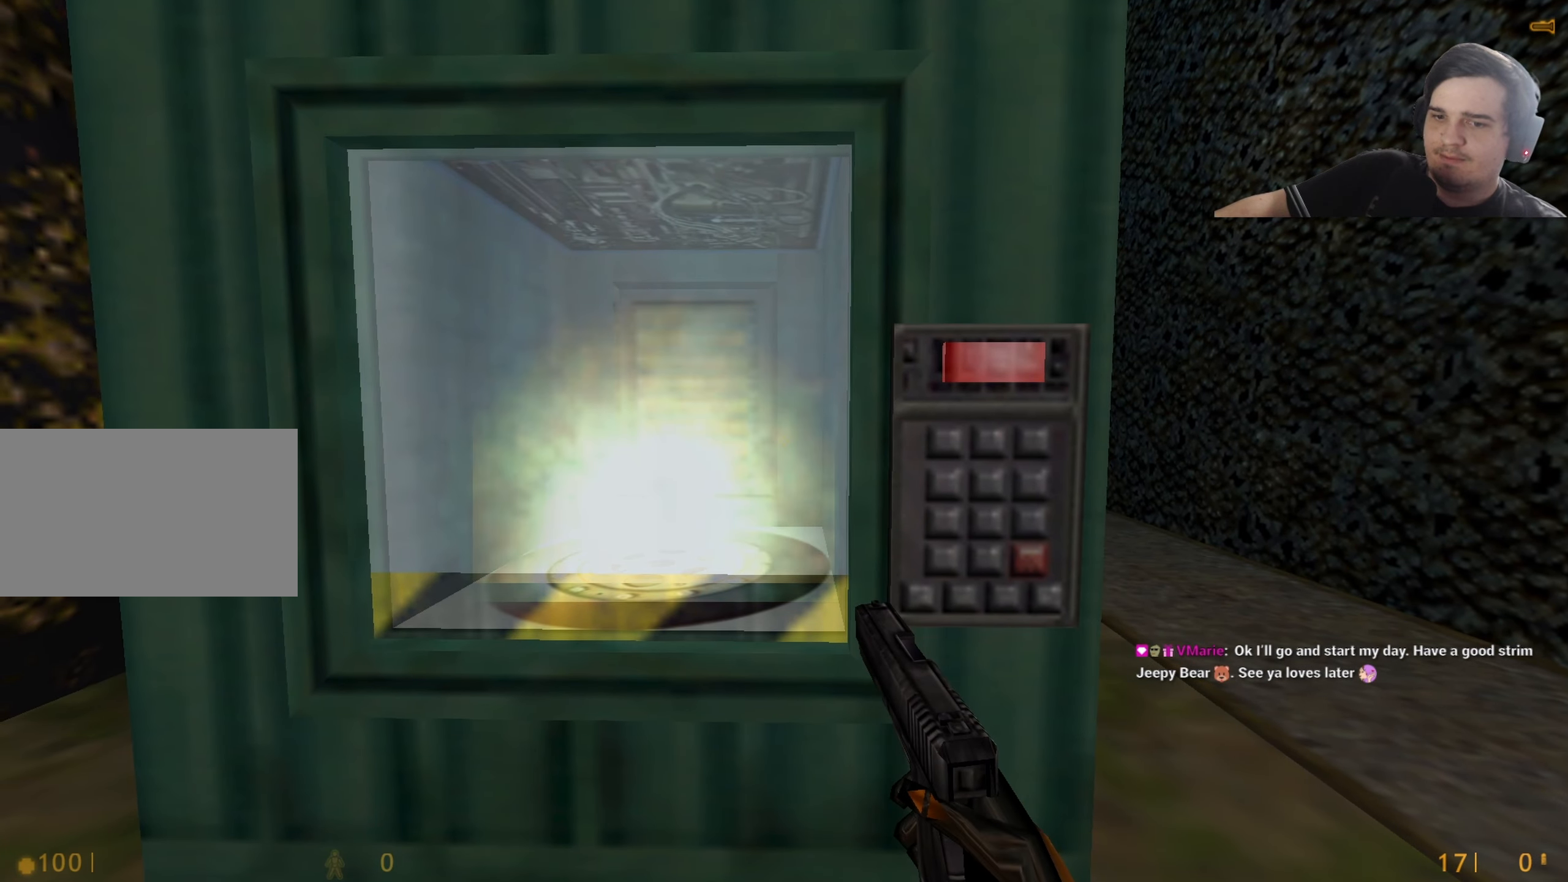
{"keys": [], "events": []}
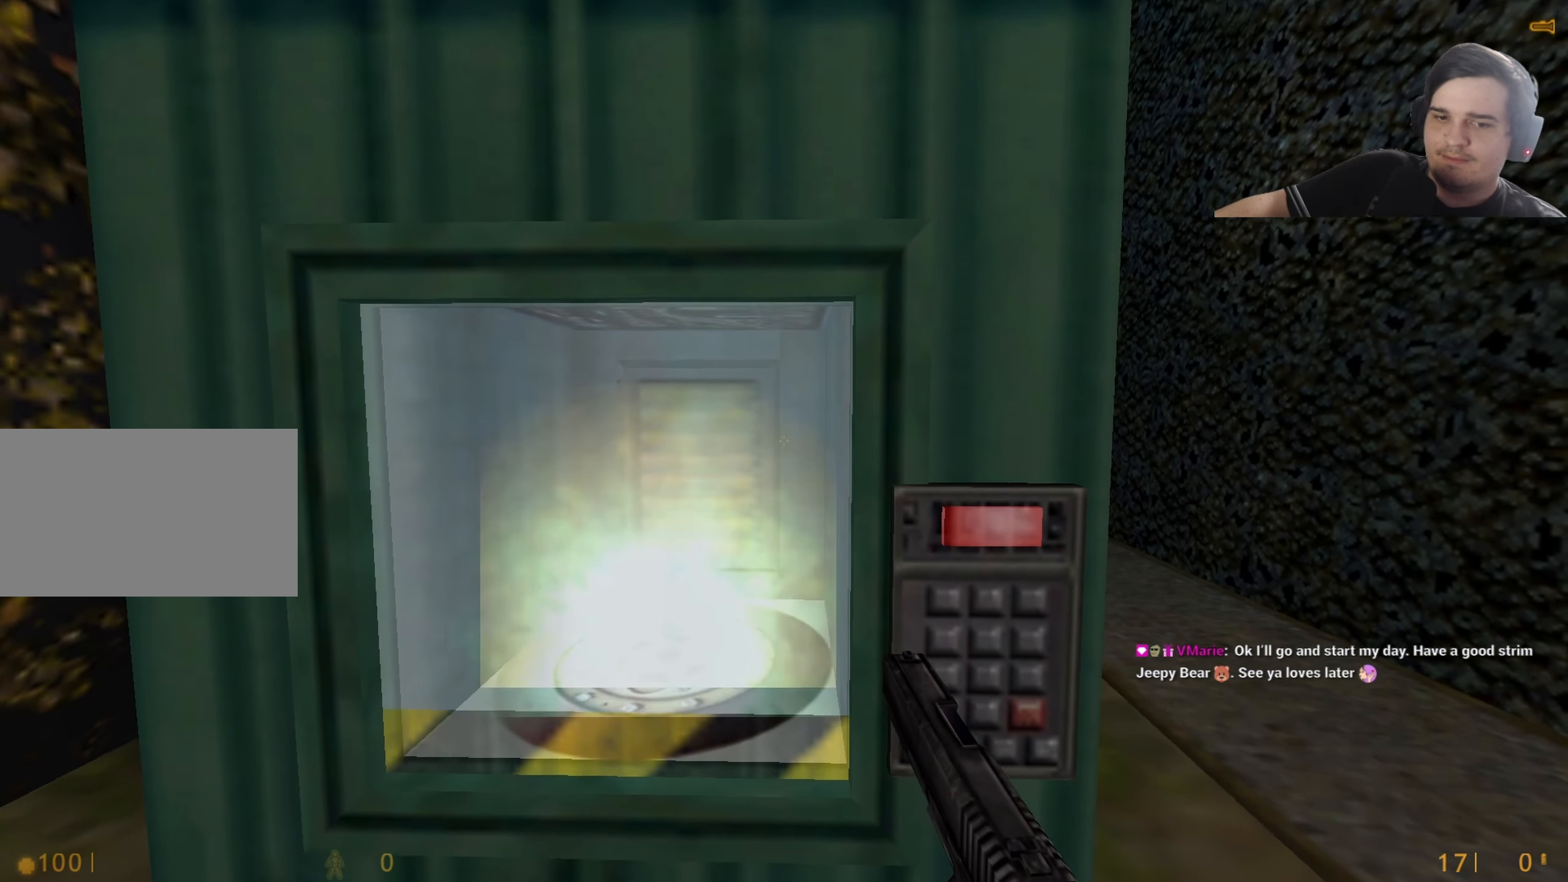
{"keys": [], "events": [[250, "q", "down"], [284, "q", "up"], [434, "q", "down"], [484, "q", "up"]]}
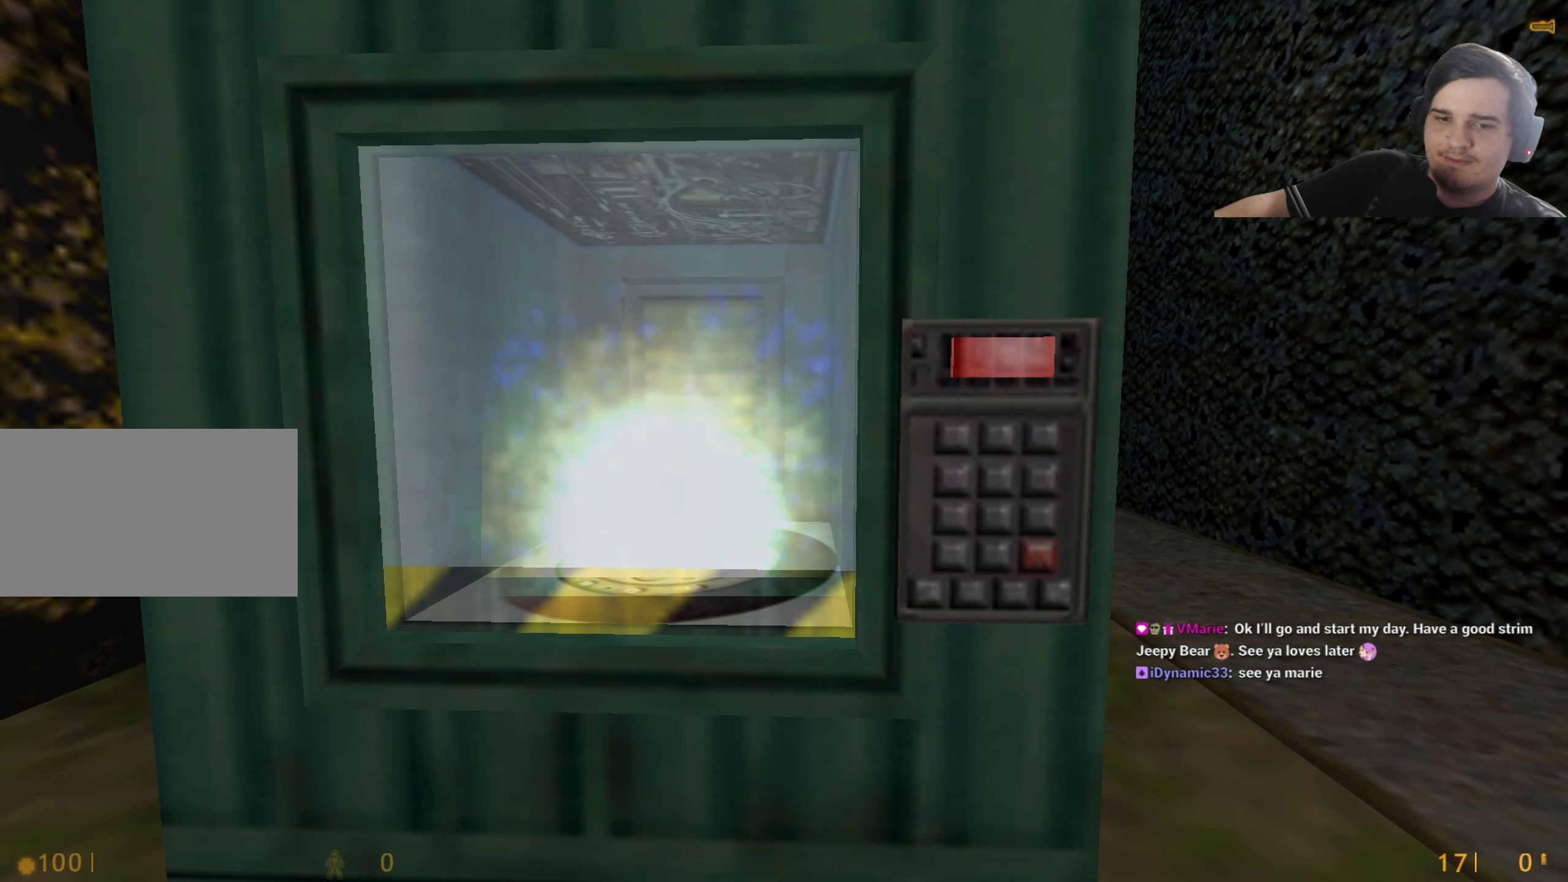
{"keys": [], "events": [[450, "q", "down"], [500, "q", "up"]]}
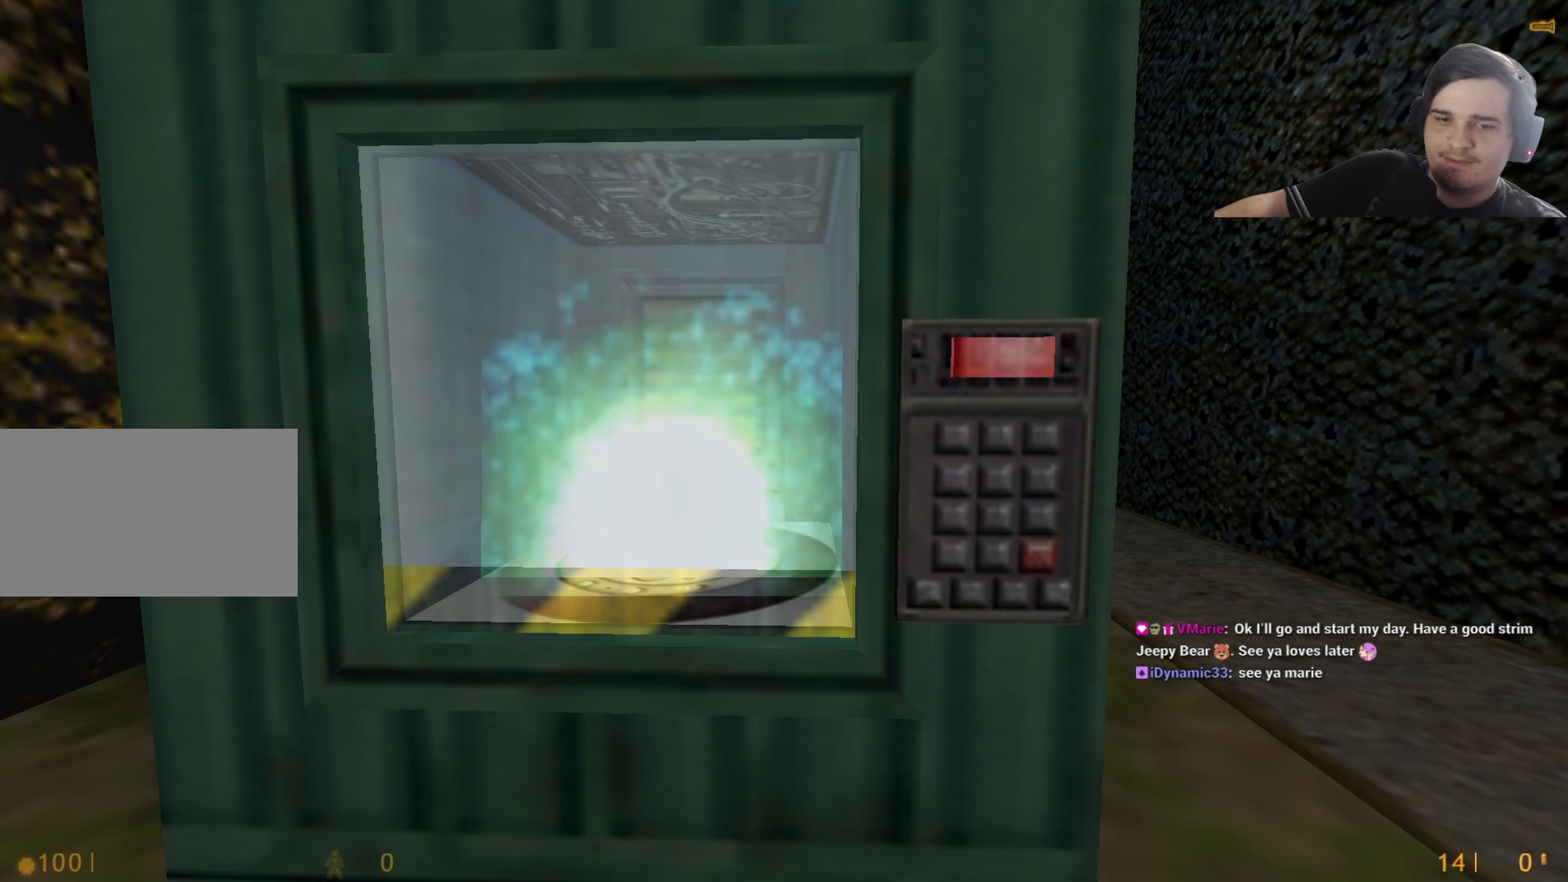
{"keys": [], "events": [[134, "q", "down"], [184, "q", "up"], [317, "q", "down"], [367, "q", "up"]]}
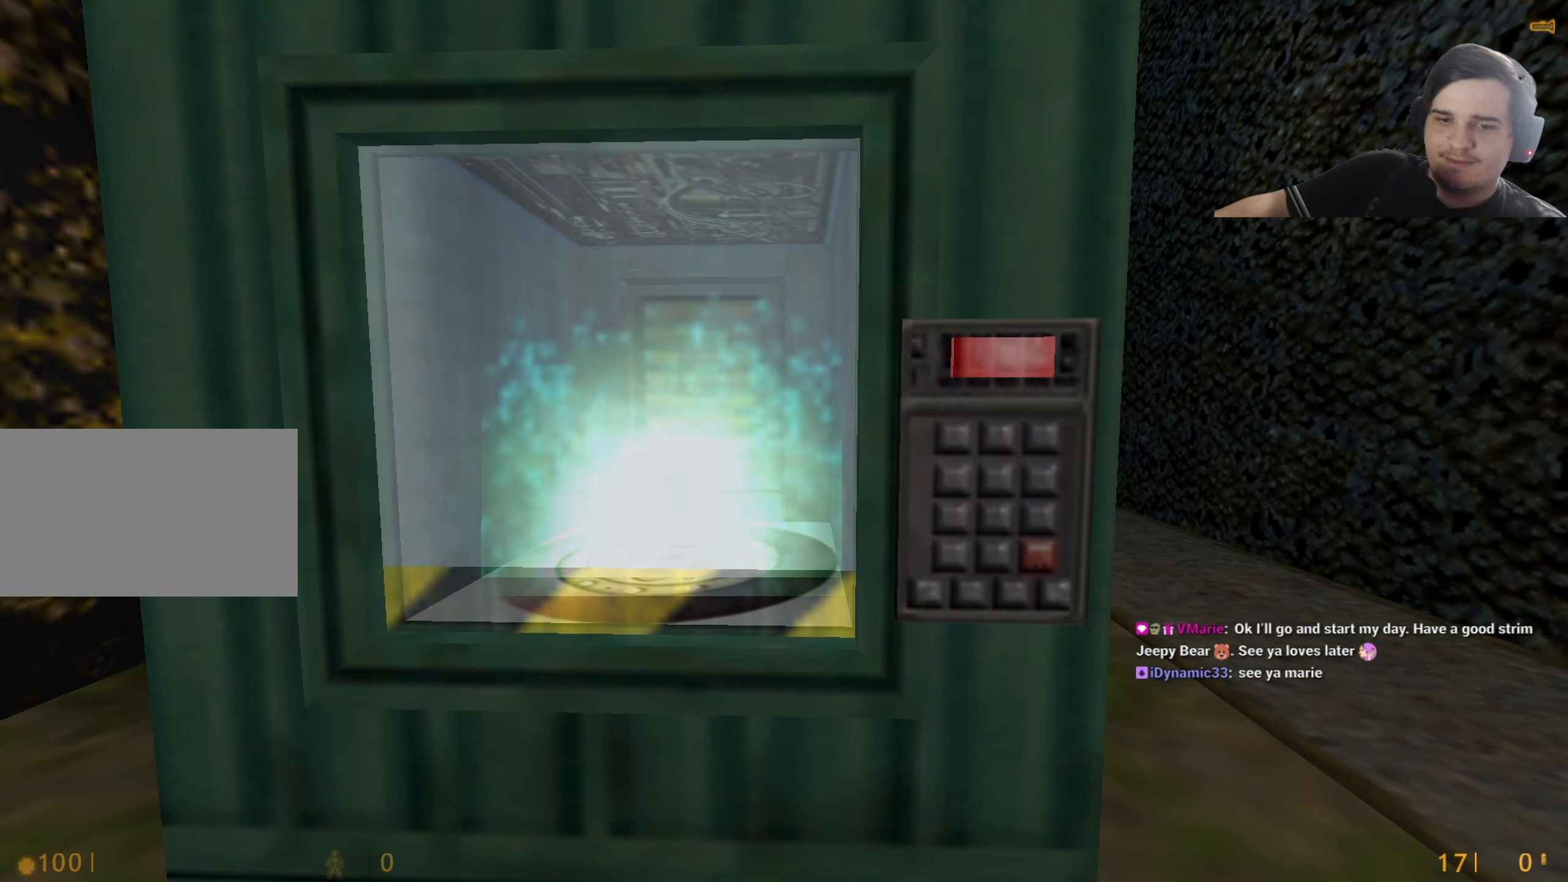
{"keys": [], "events": [[17, "q", "down"], [100, "q", "up"], [200, "q", "down"], [234, "q", "up"], [334, "q", "down"], [434, "q", "up"]]}
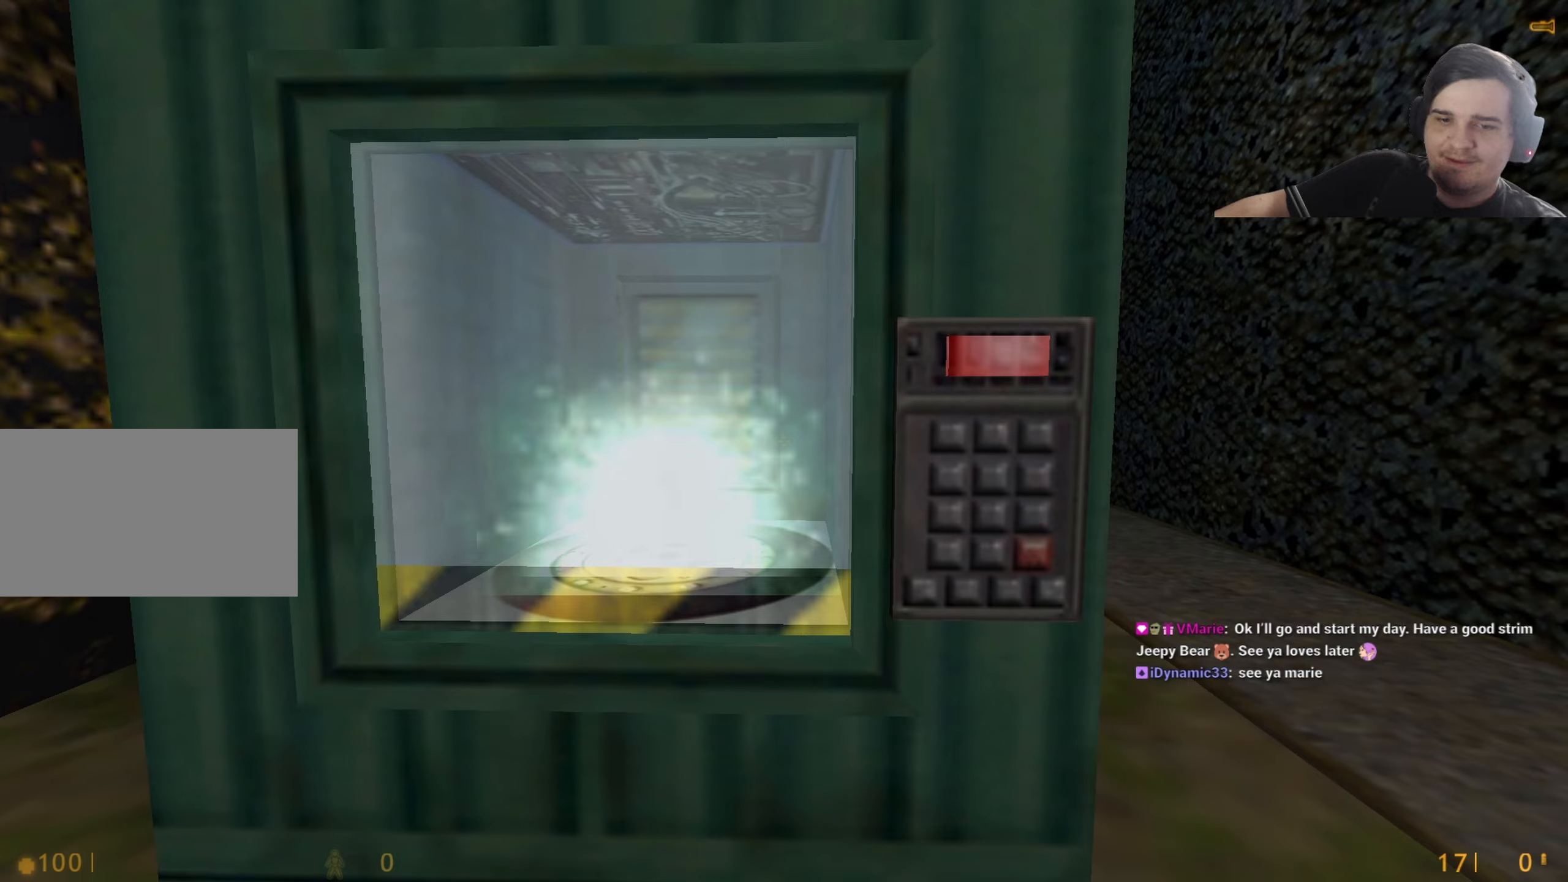
{"keys": [], "events": [[217, "w", "down"], [300, "w", "up"]]}
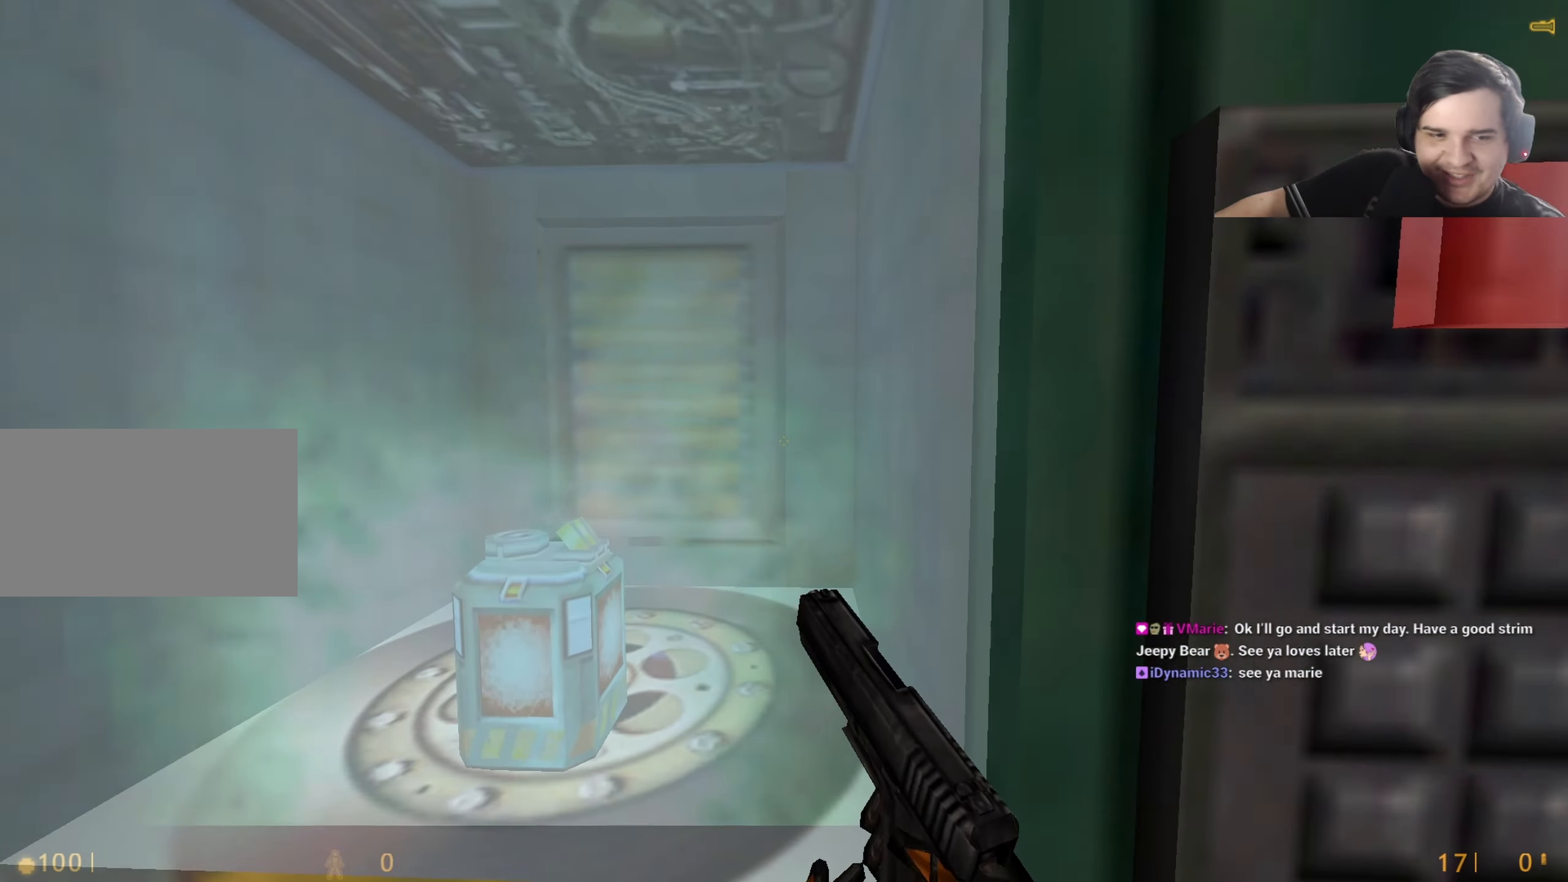
{"keys": ["d", "shift"], "events": [[34, "a", "down"], [34, "s", "down"], [34, "shift", "down"], [184, "a", "up"], [434, "s", "up"], [467, "d", "down"]]}
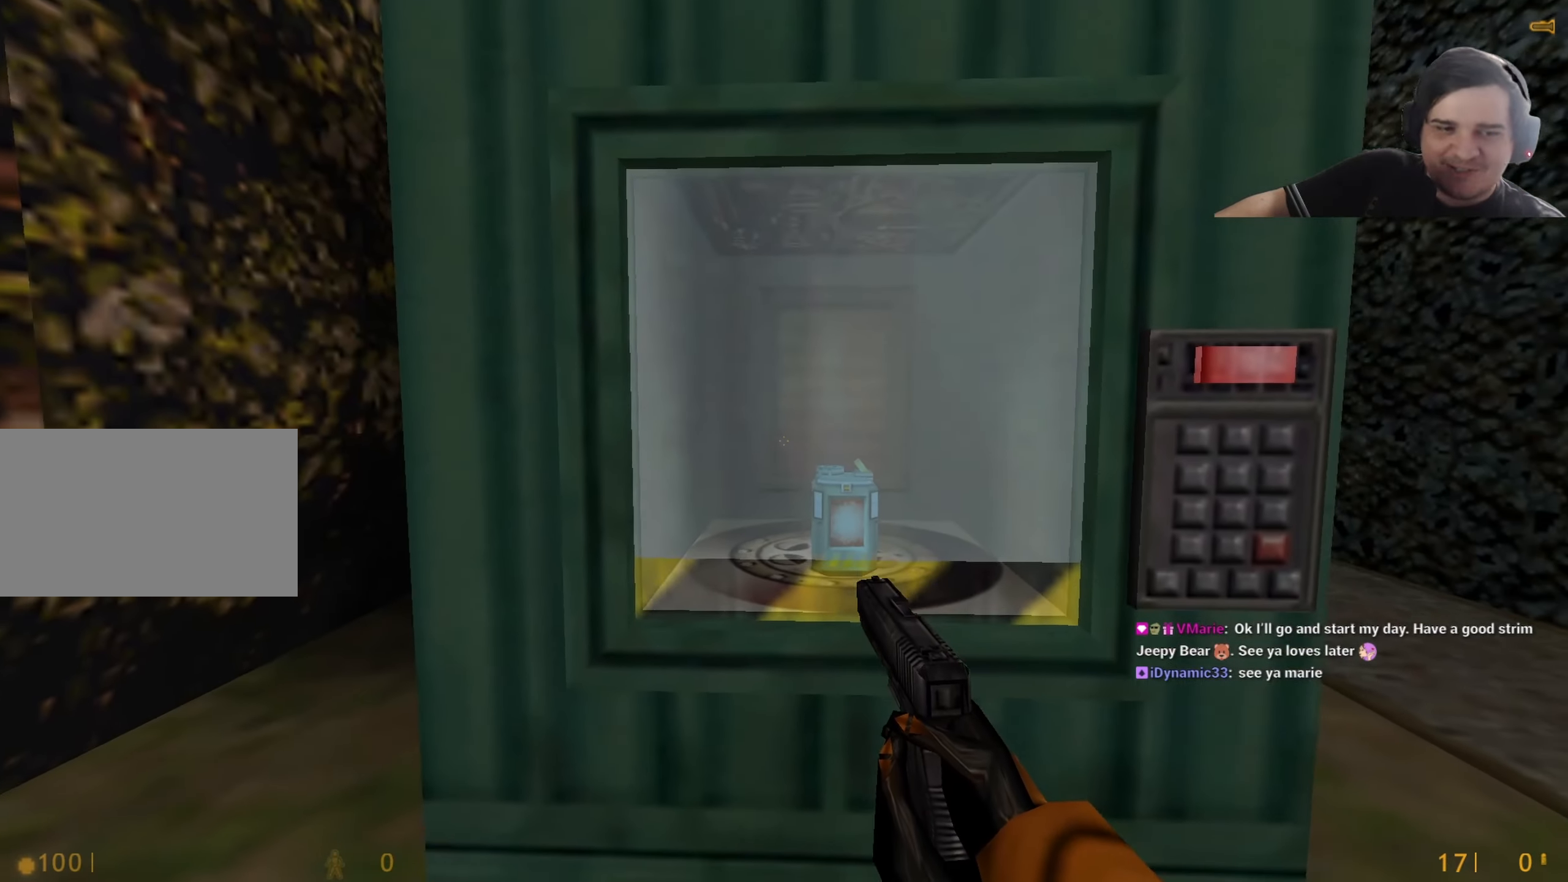
{"keys": ["shift", "w"], "events": [[100, "d", "up"], [100, "q", "down"], [150, "q", "up"], [334, "w", "down"]]}
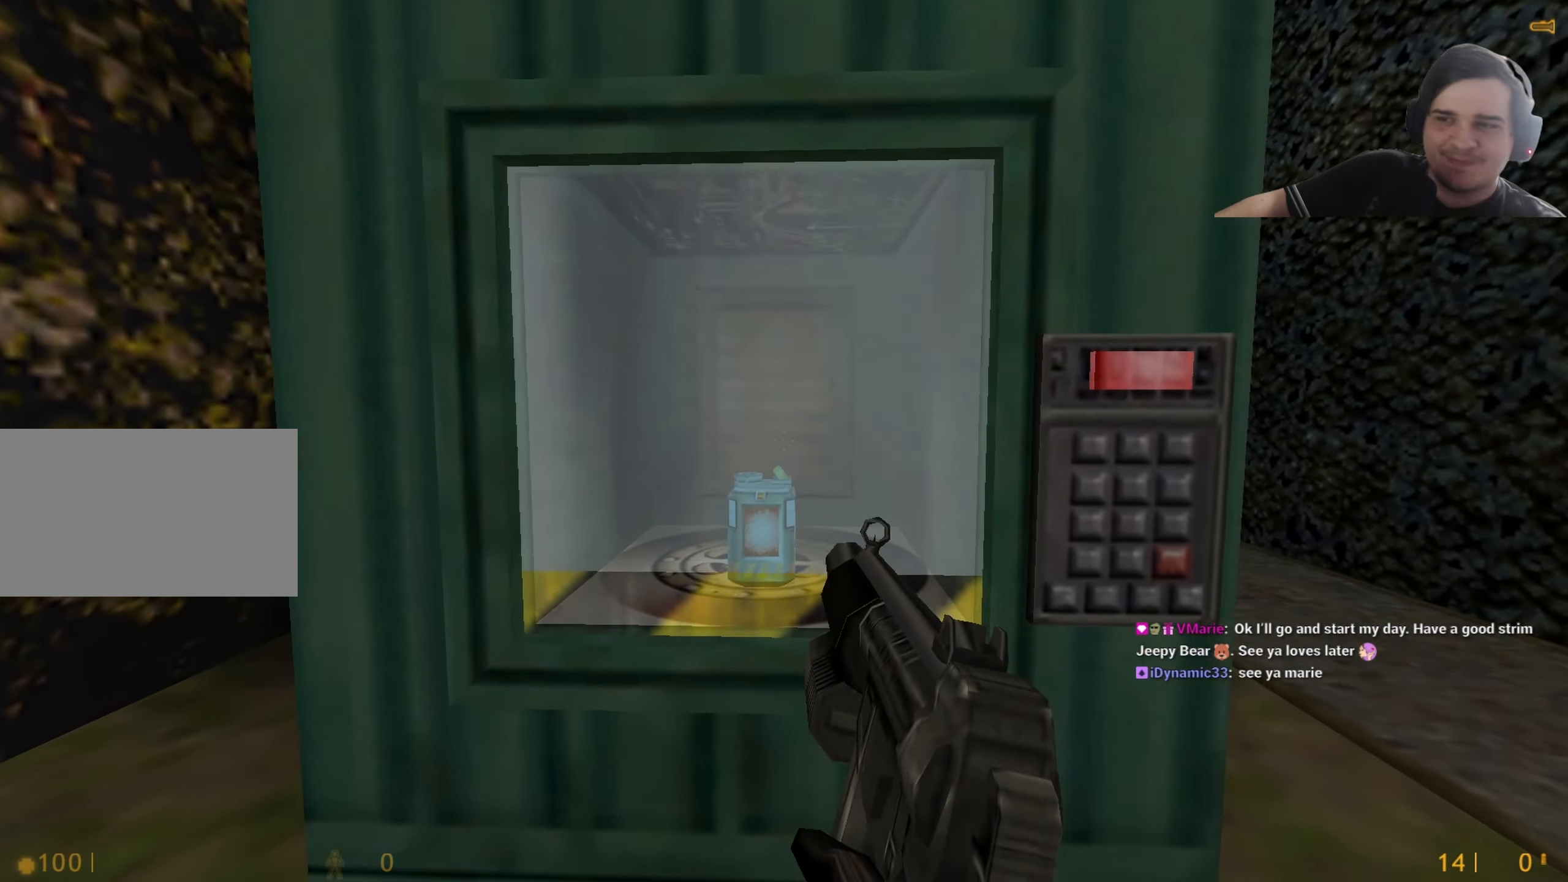
{"keys": ["shift"], "events": [[84, "w", "up"]]}
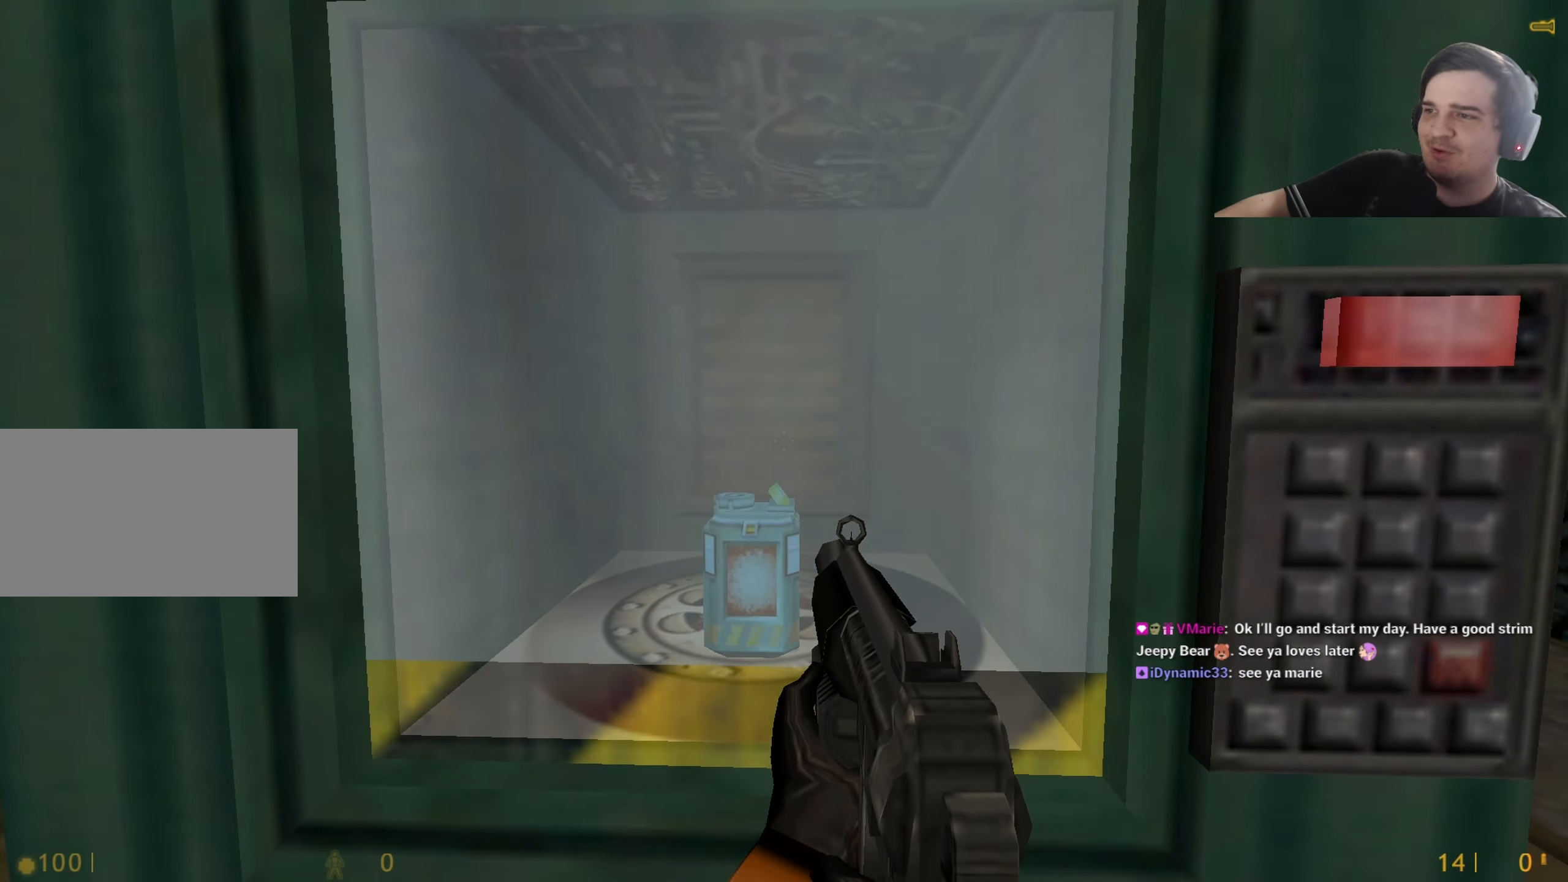
{"keys": ["w"], "events": [[84, "w", "down"], [184, "w", "up"], [234, "shift", "up"], [317, "s", "down"], [367, "s", "up"], [500, "w", "down"]]}
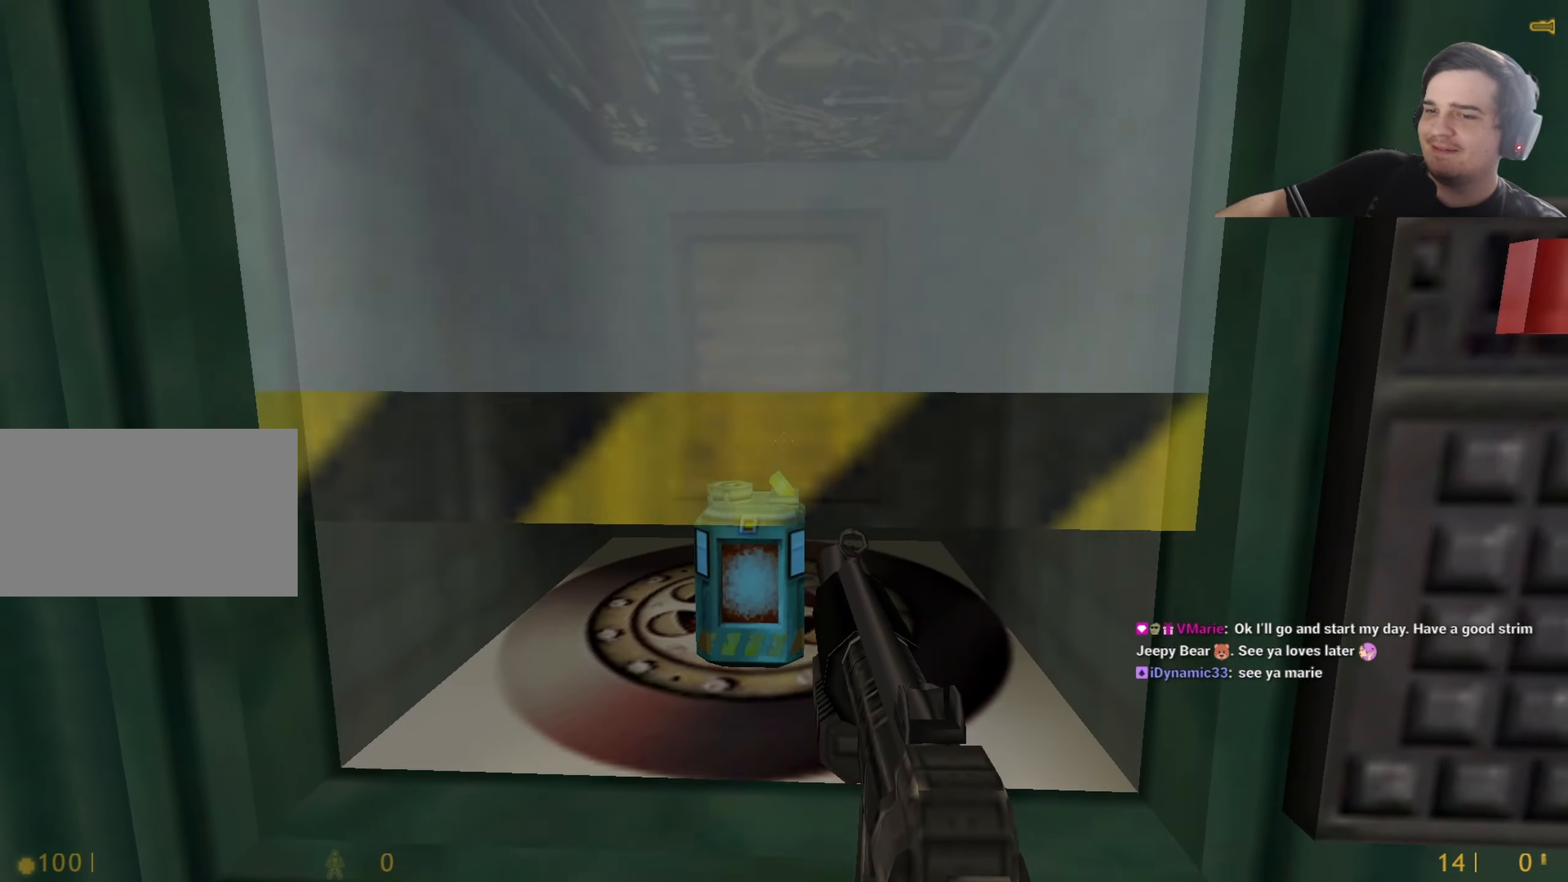
{"keys": ["ctrl", "w"], "events": [[150, "w", "up"], [484, "ctrl", "down"], [484, "w", "down"]]}
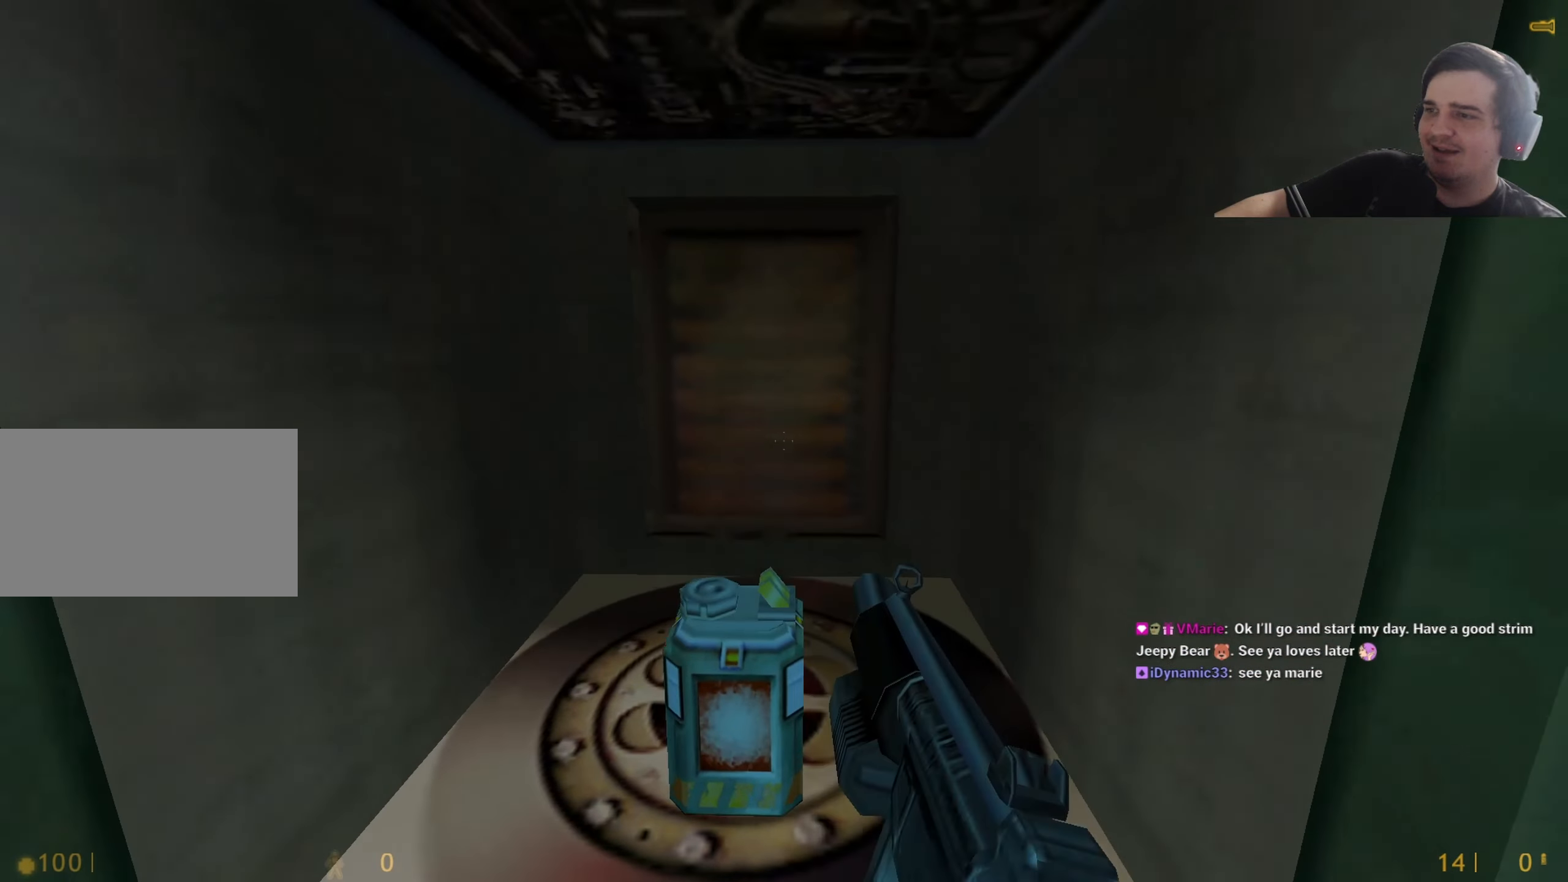
{"keys": ["ctrl", "w"], "events": []}
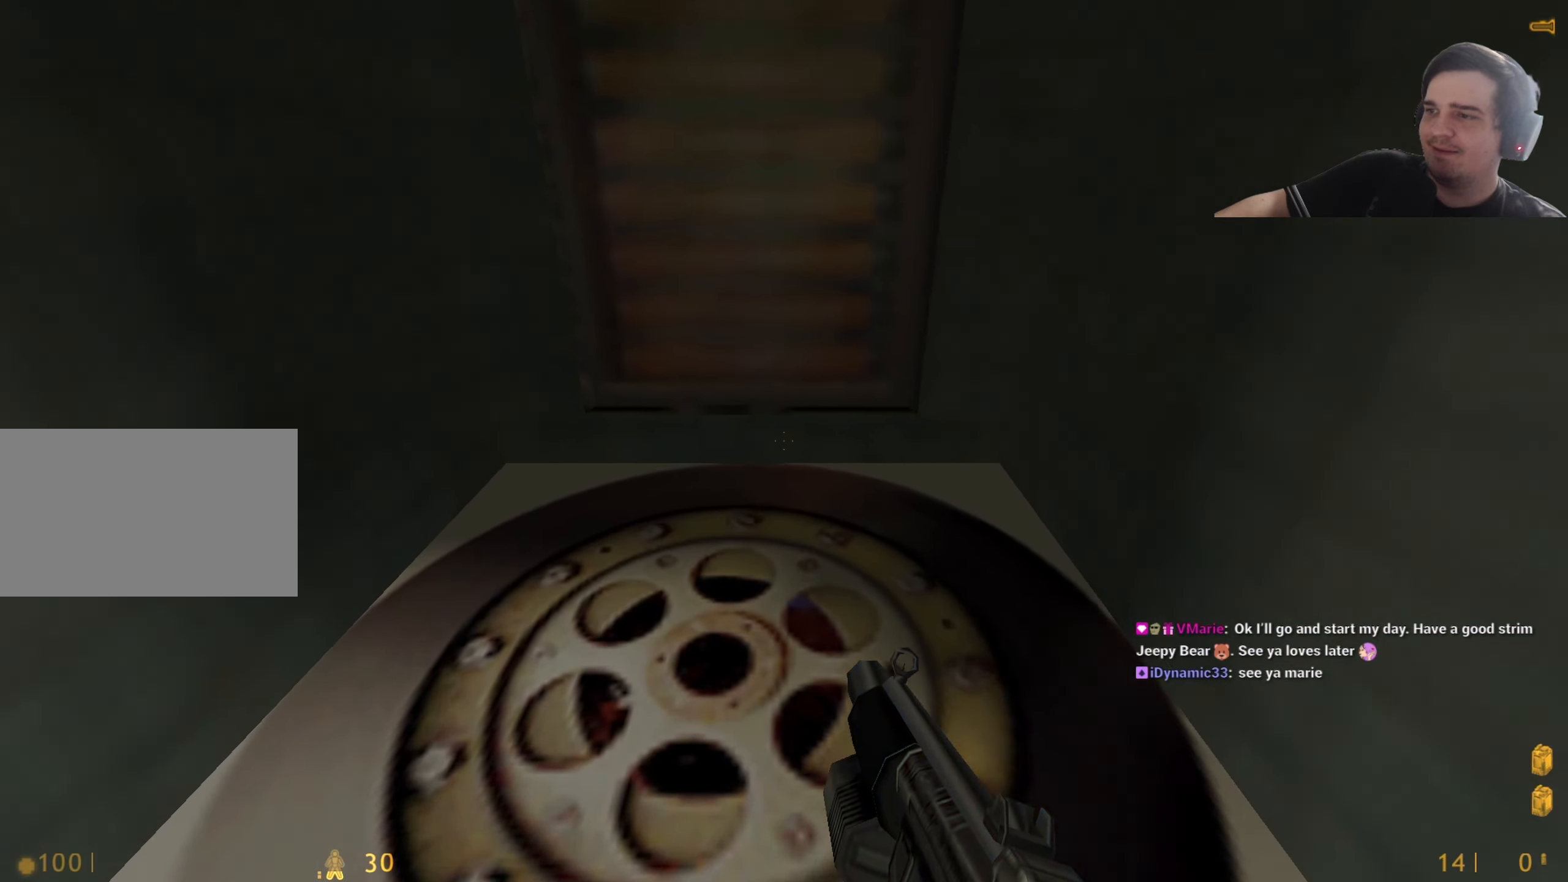
{"keys": ["s"], "events": [[50, "w", "up"], [100, "ctrl", "up"], [100, "s", "down"]]}